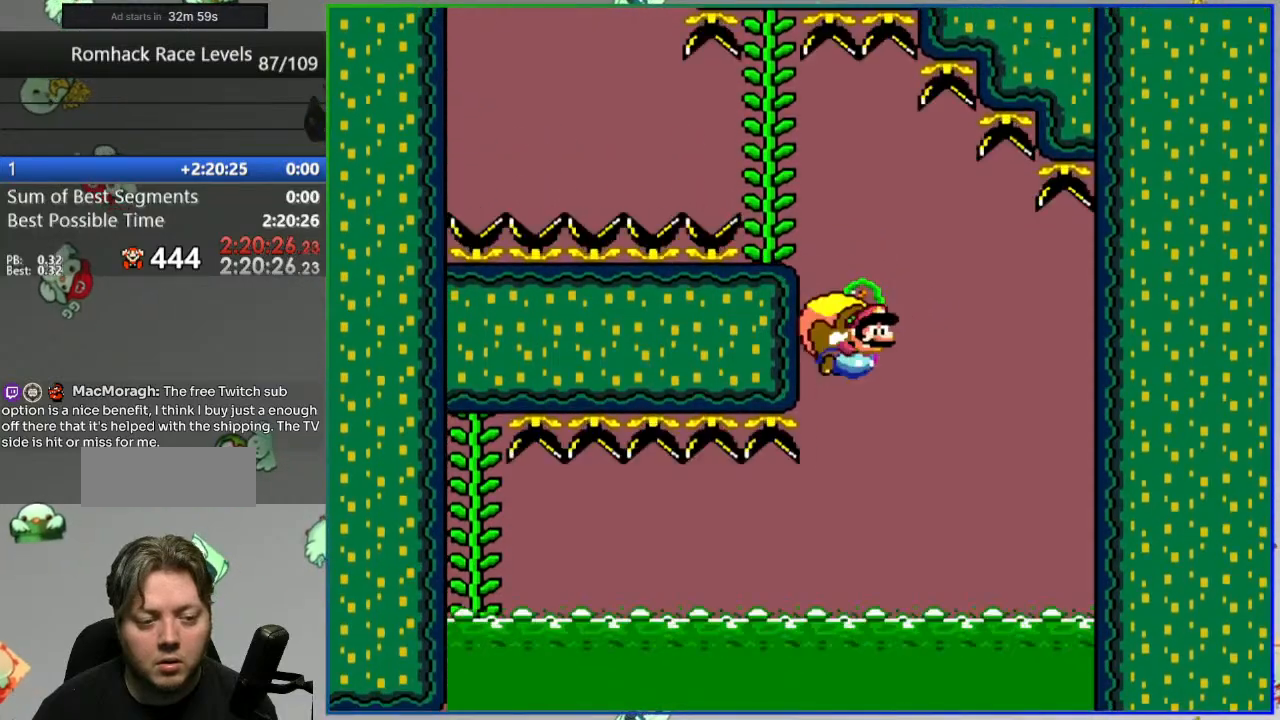
Gameplay with a controller (Nintendo layout); each line is a JSON object with the inputs held at the frame after it. "events" lists button and stick changes between this image and that frame as [ms after this image, input, new state], when the widget could be followed in between. Not read: DPAD_LEFT DPAD_RIGHT L3 R3 START.
{"buttons": ["Y"], "events": []}
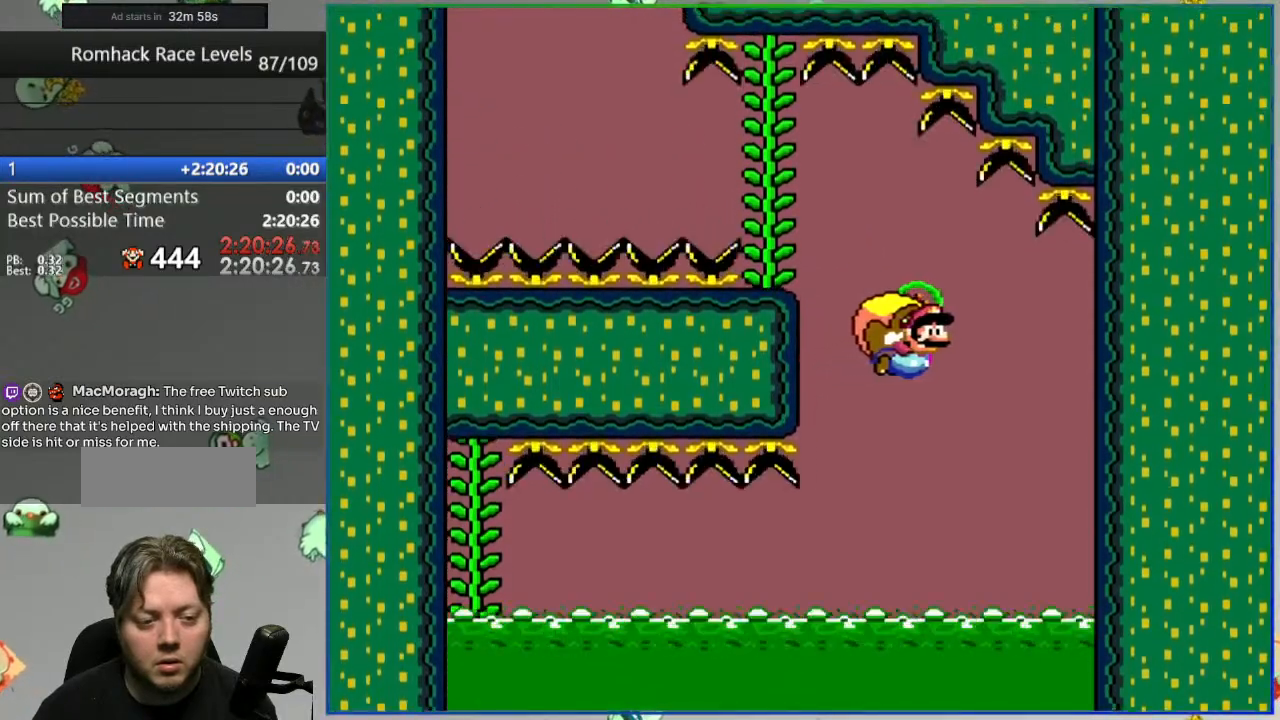
{"buttons": ["Y"], "events": []}
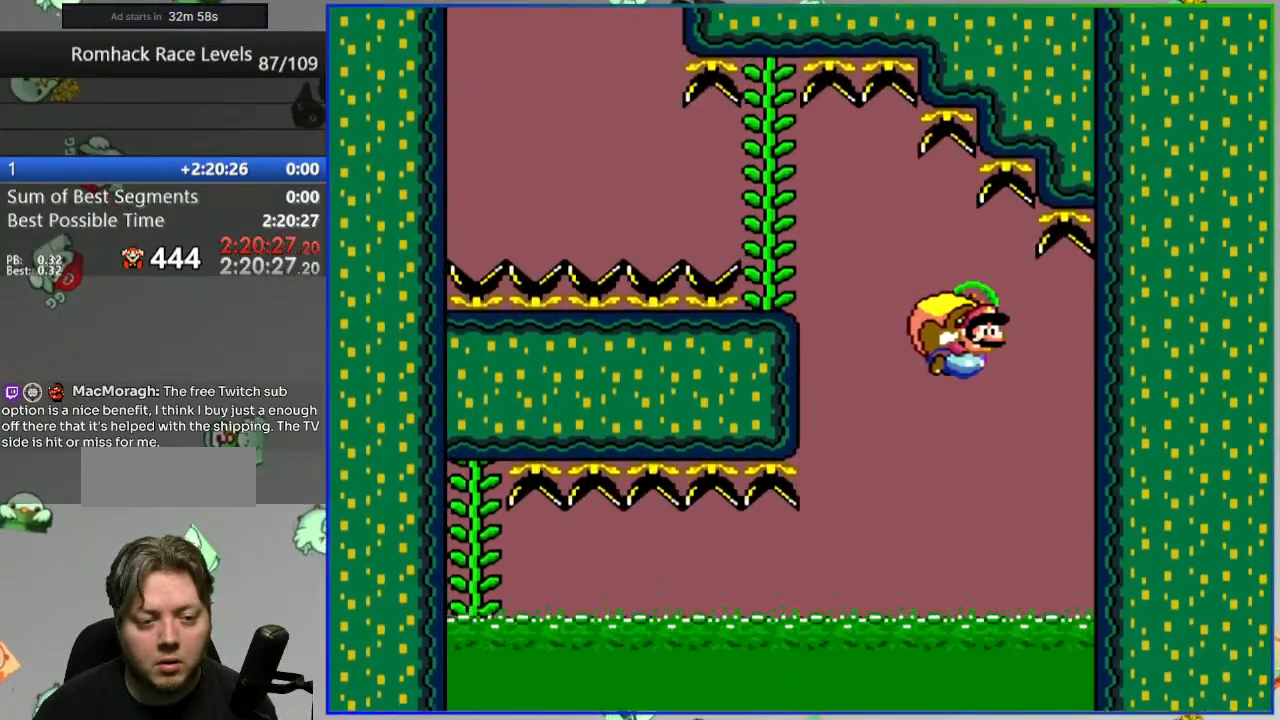
{"buttons": ["Y"], "events": [[67, "X", "down"], [150, "X", "up"]]}
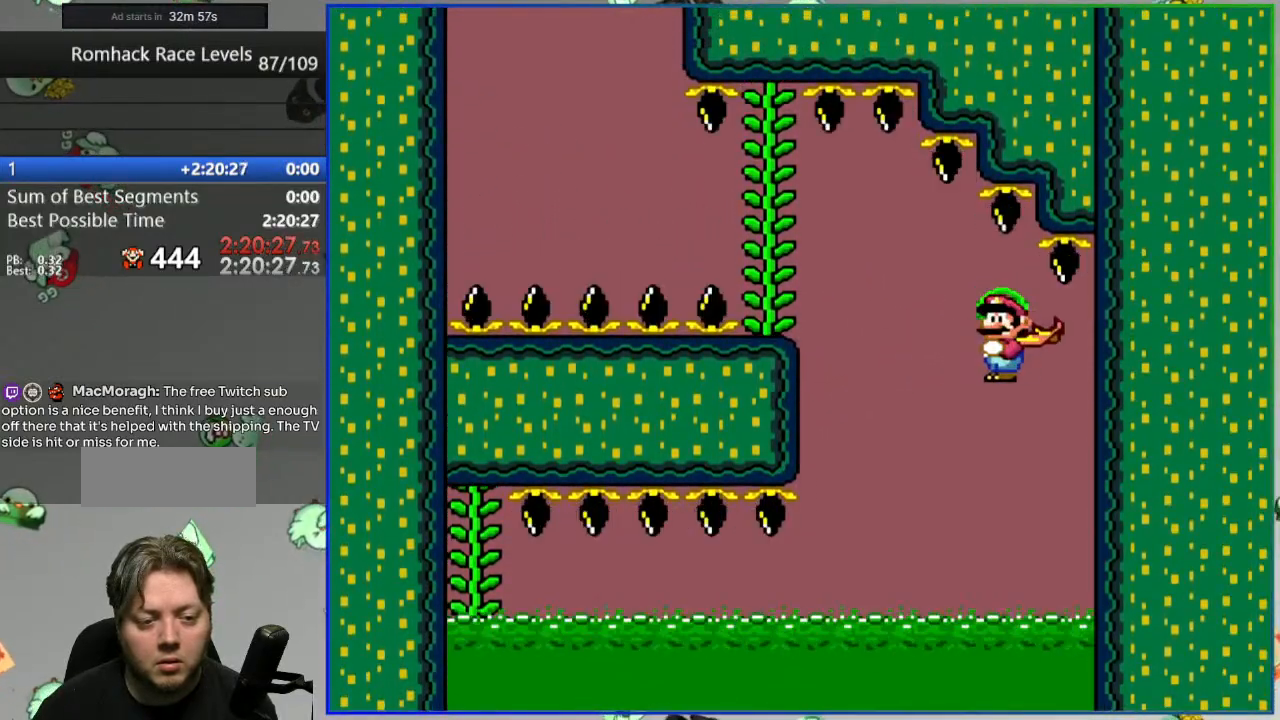
{"buttons": ["Y"], "events": []}
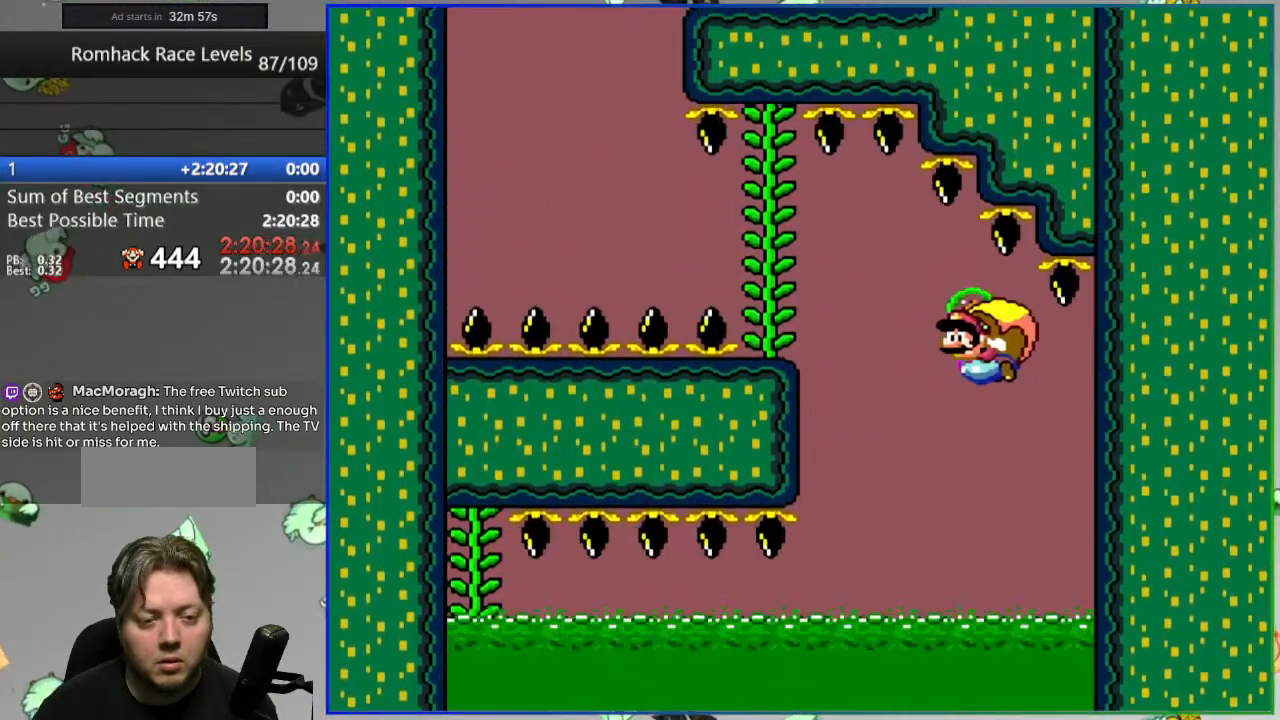
{"buttons": ["Y"], "events": []}
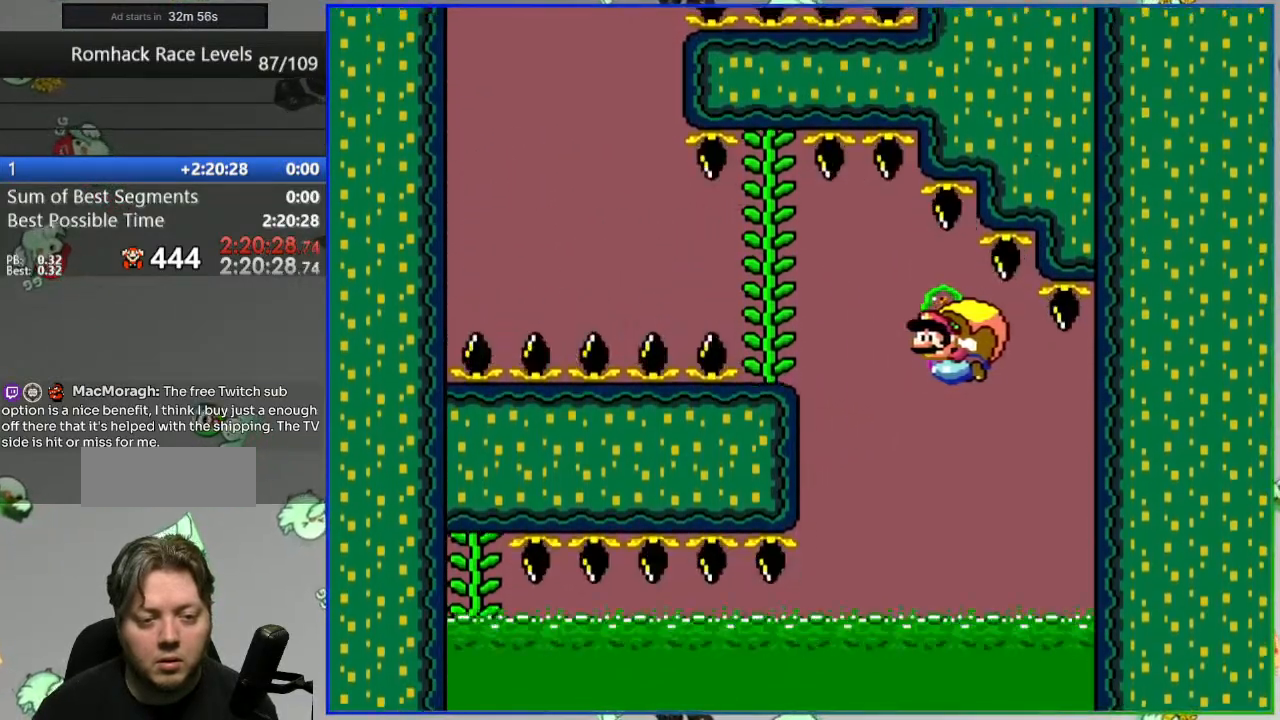
{"buttons": ["Y"], "events": []}
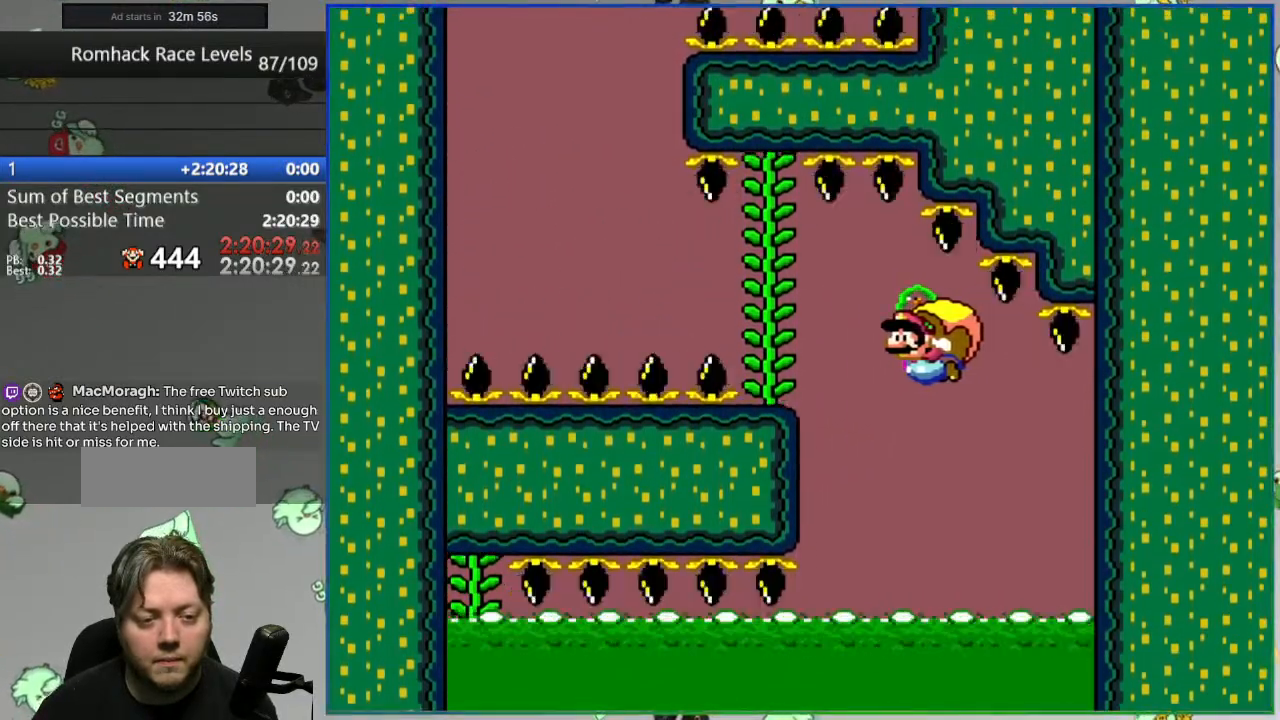
{"buttons": ["Y"], "events": []}
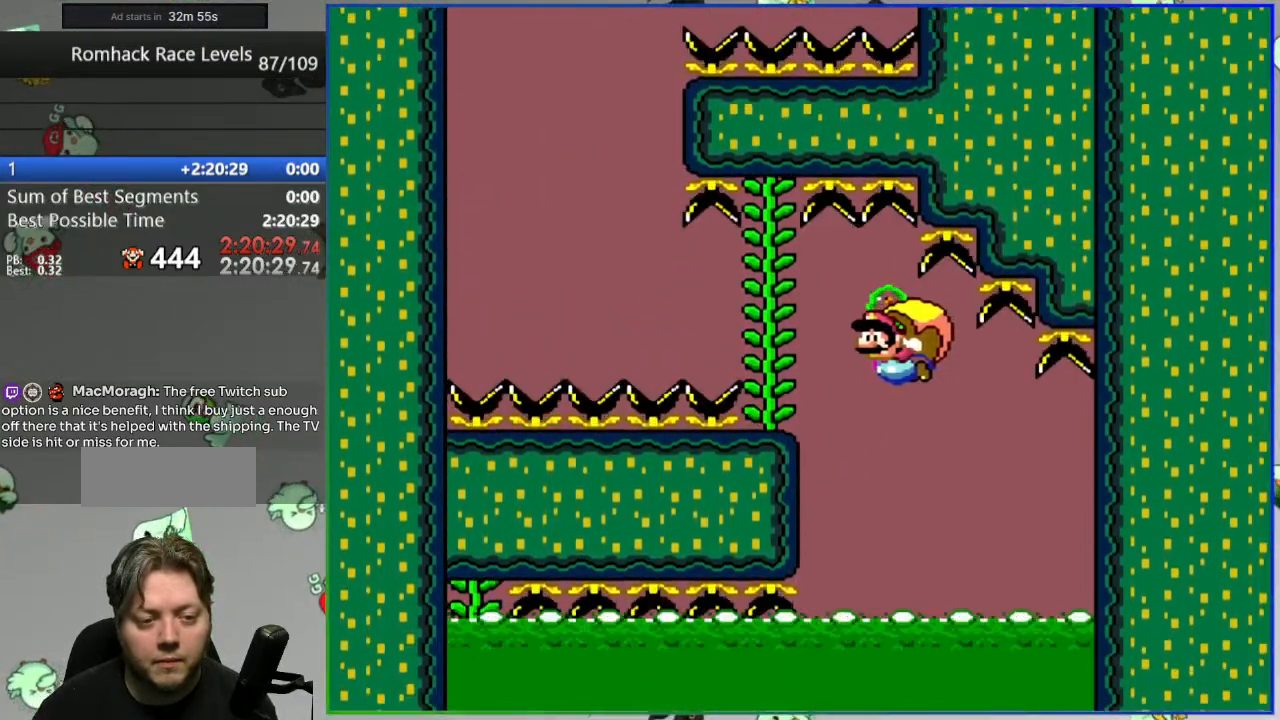
{"buttons": ["Y"], "events": []}
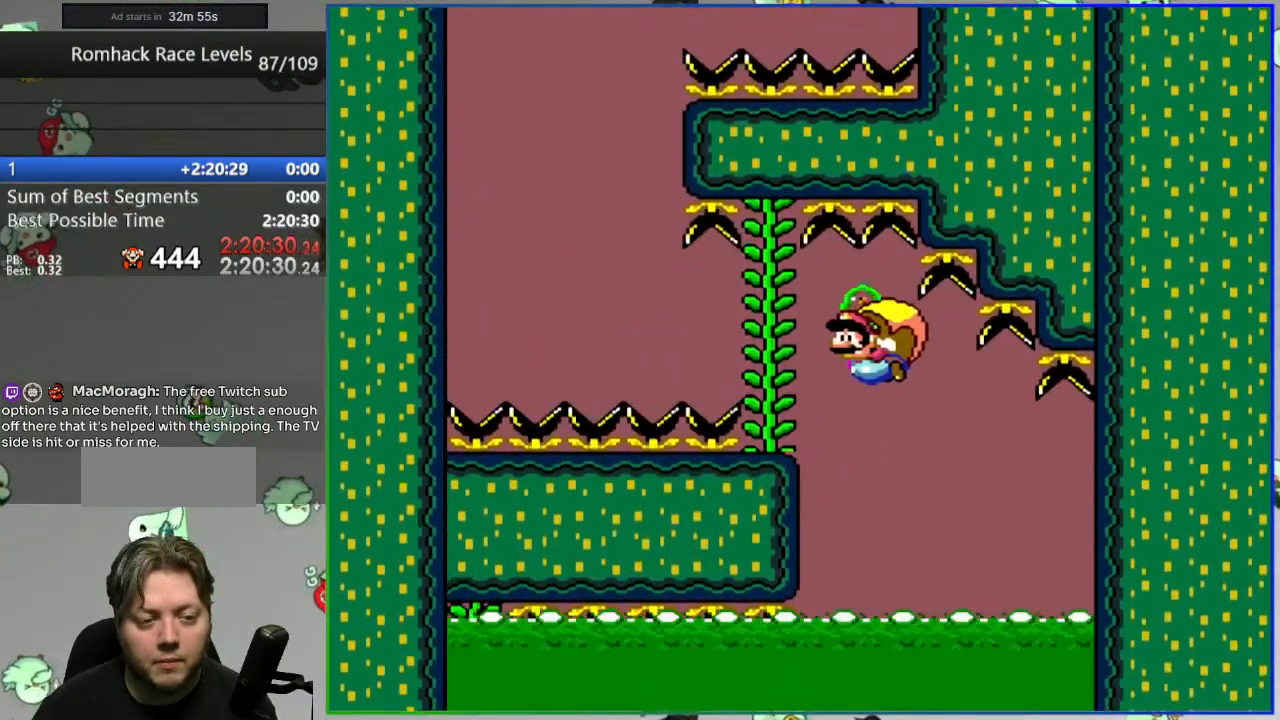
{"buttons": ["Y"], "events": []}
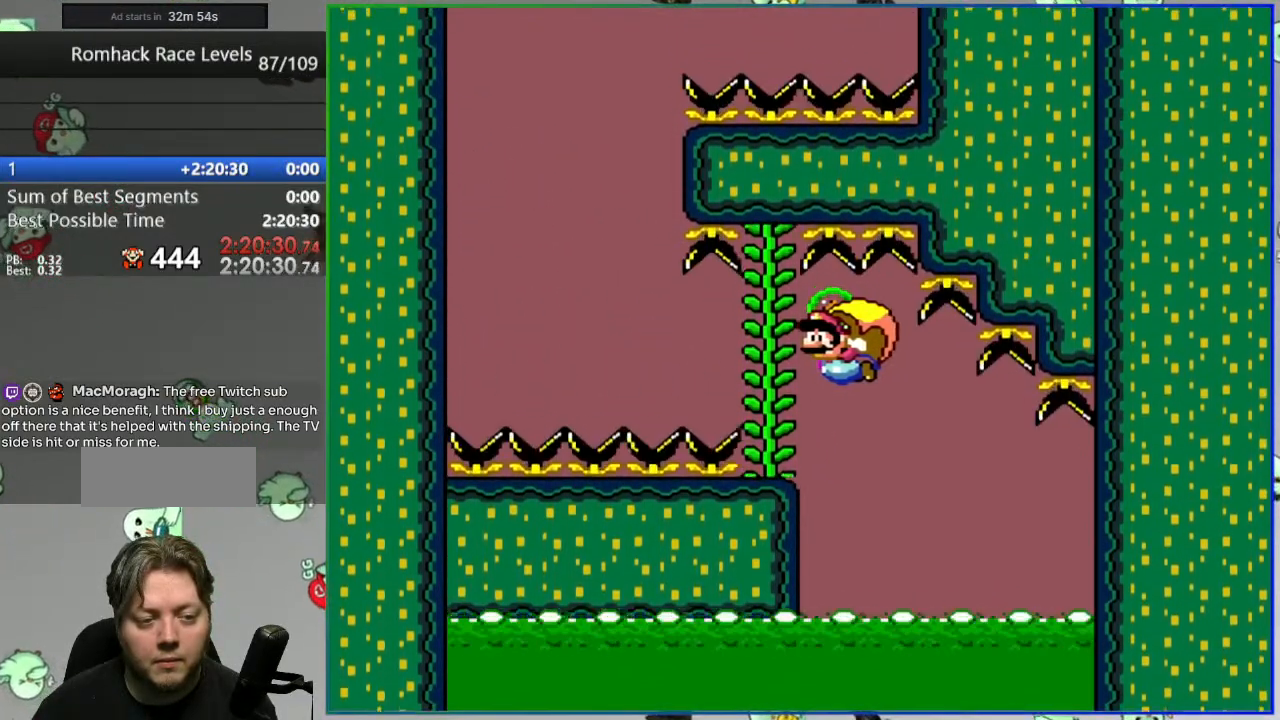
{"buttons": ["Y"], "events": [[33, "DPAD_UP", "down"], [133, "DPAD_UP", "up"]]}
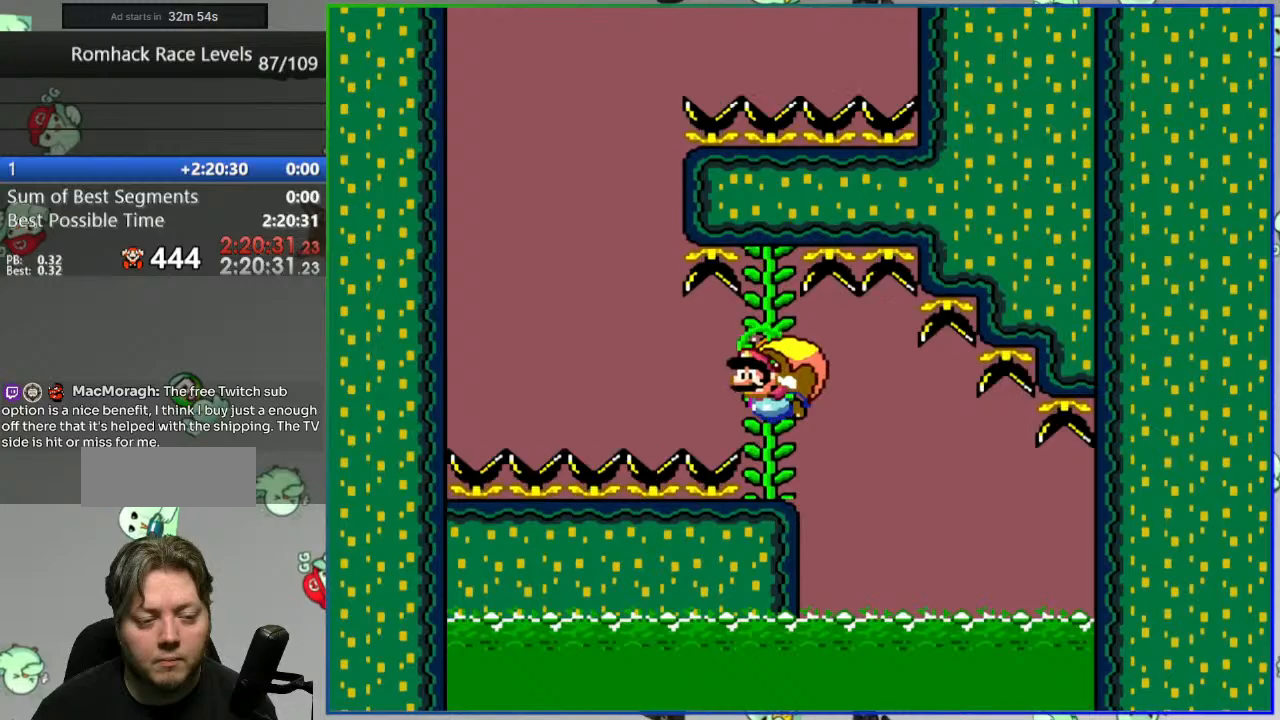
{"buttons": ["Y"], "events": []}
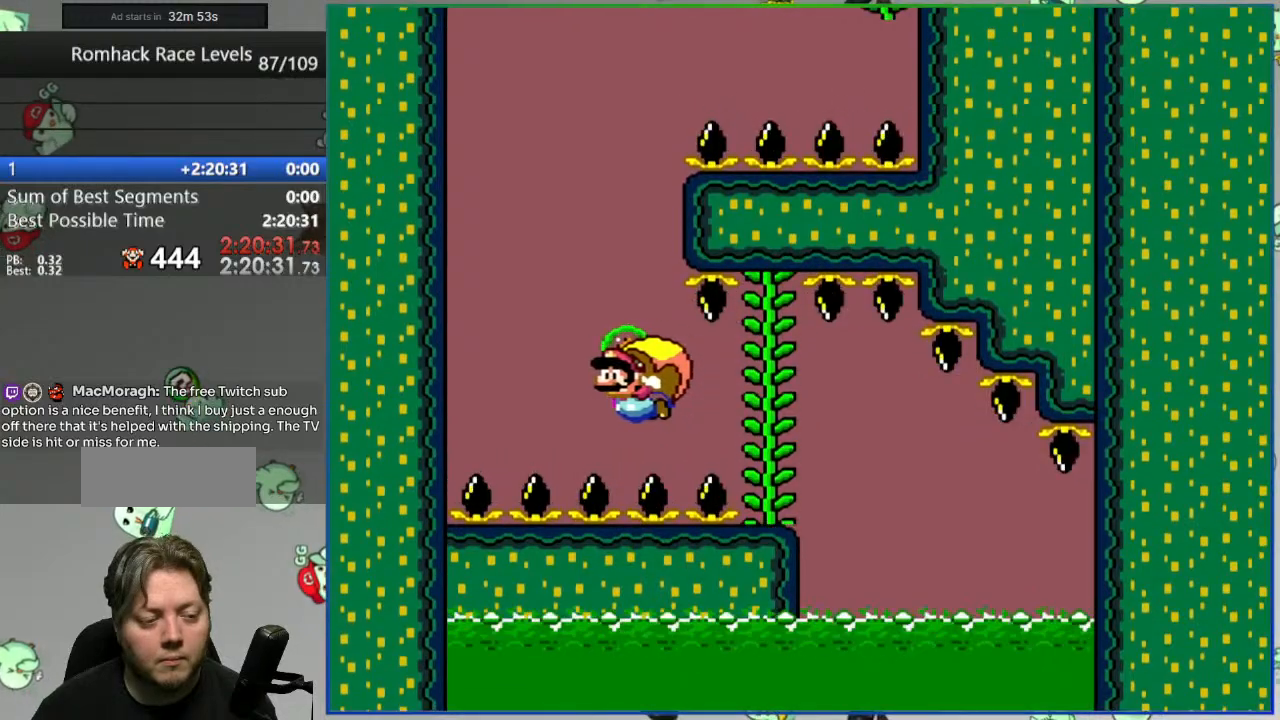
{"buttons": ["Y"], "events": [[250, "X", "down"], [367, "X", "up"]]}
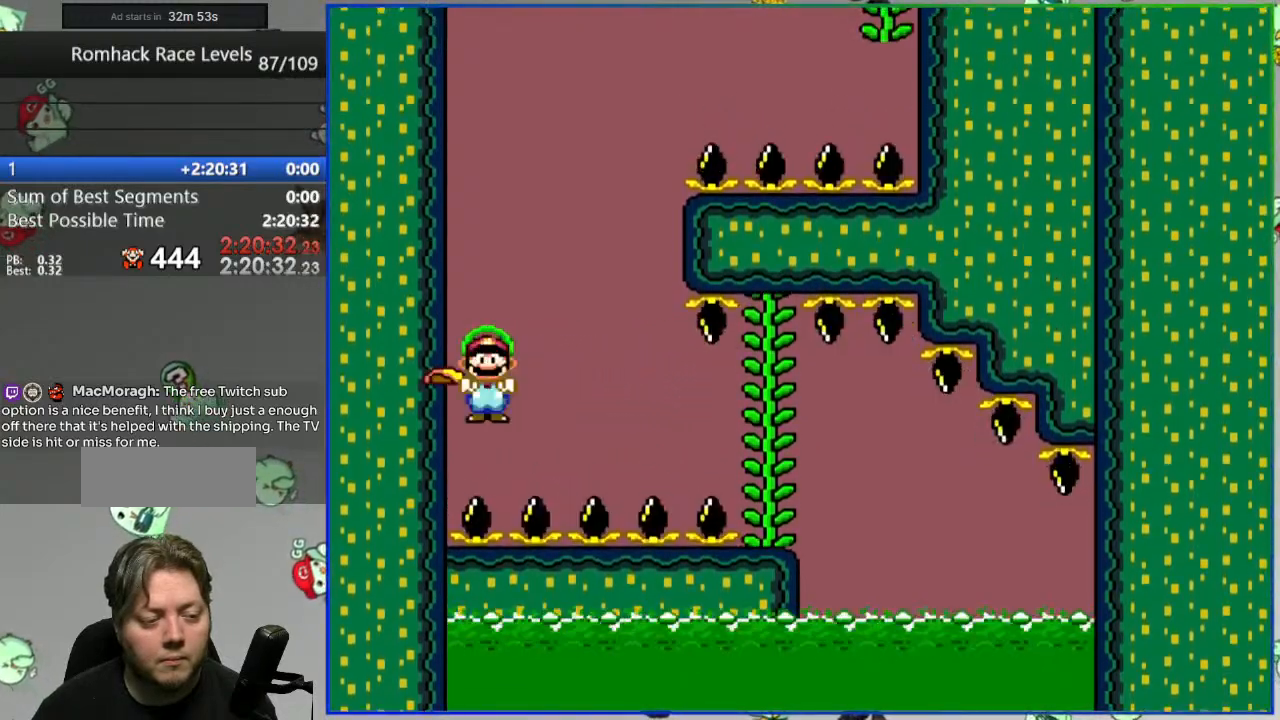
{"buttons": ["X", "Y"], "events": [[500, "X", "down"]]}
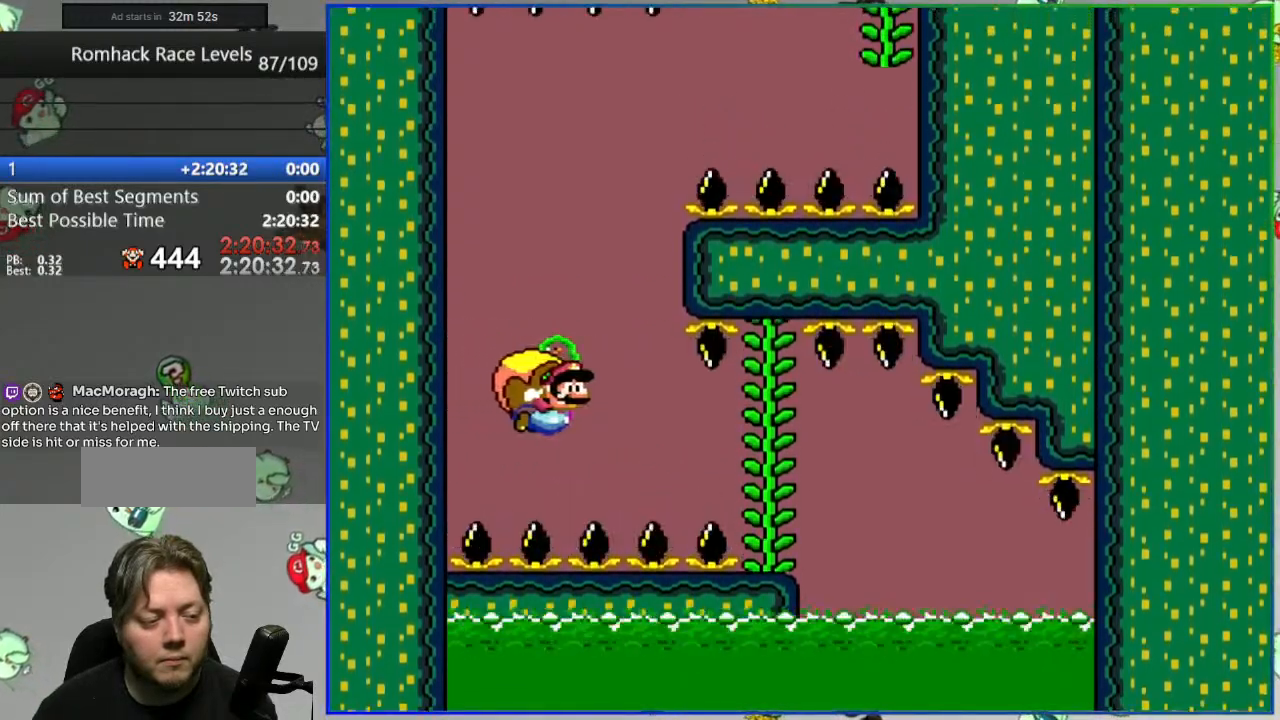
{"buttons": ["Y"], "events": [[100, "X", "up"]]}
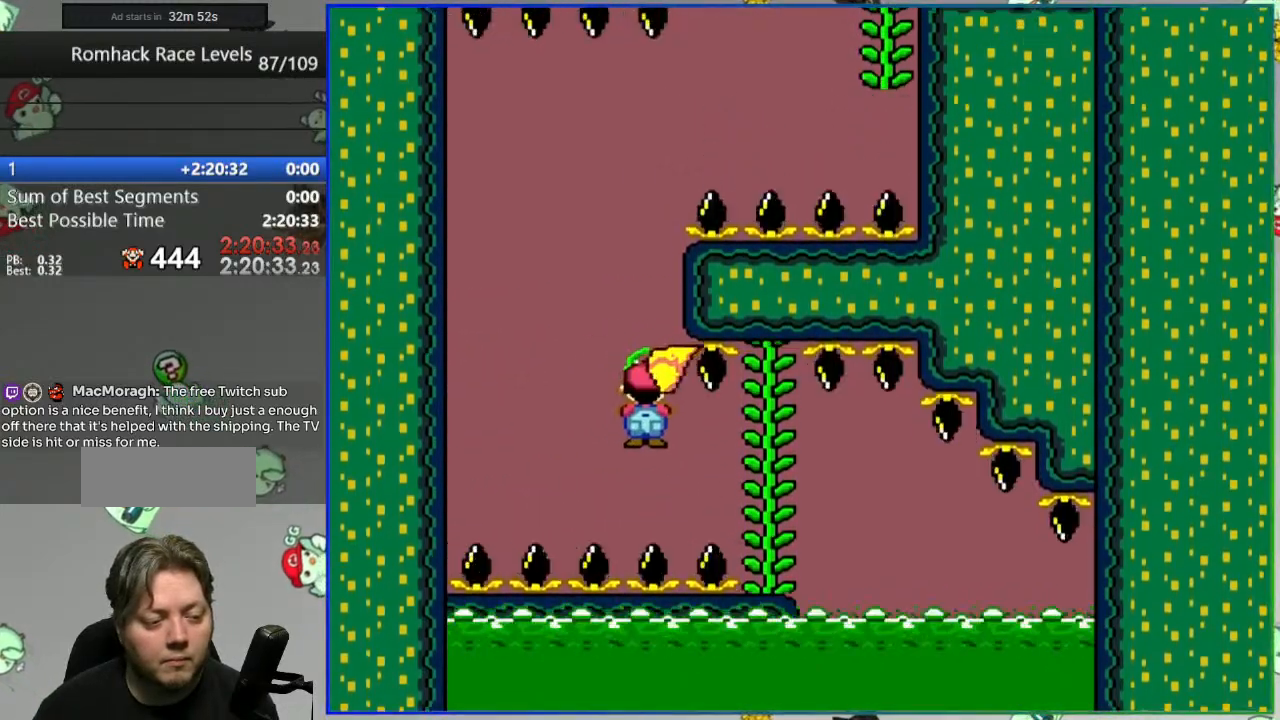
{"buttons": ["Y"], "events": [[83, "B", "down"], [183, "B", "up"]]}
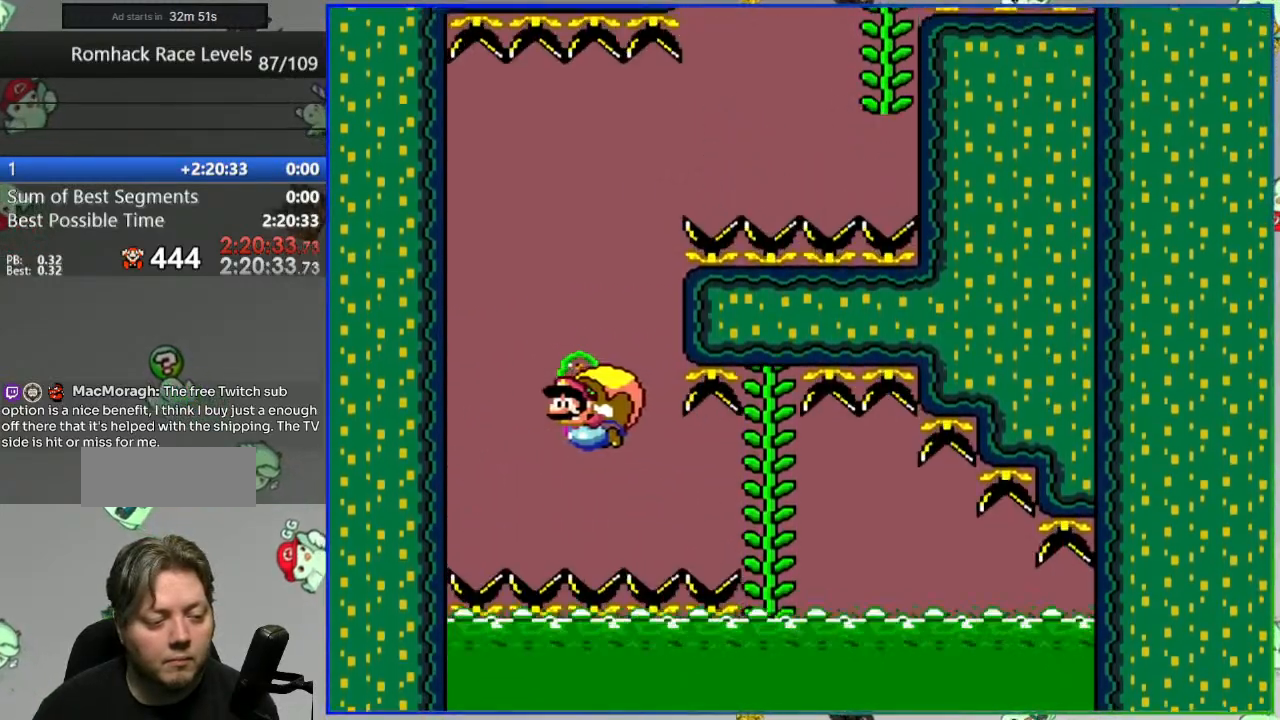
{"buttons": ["Y"], "events": []}
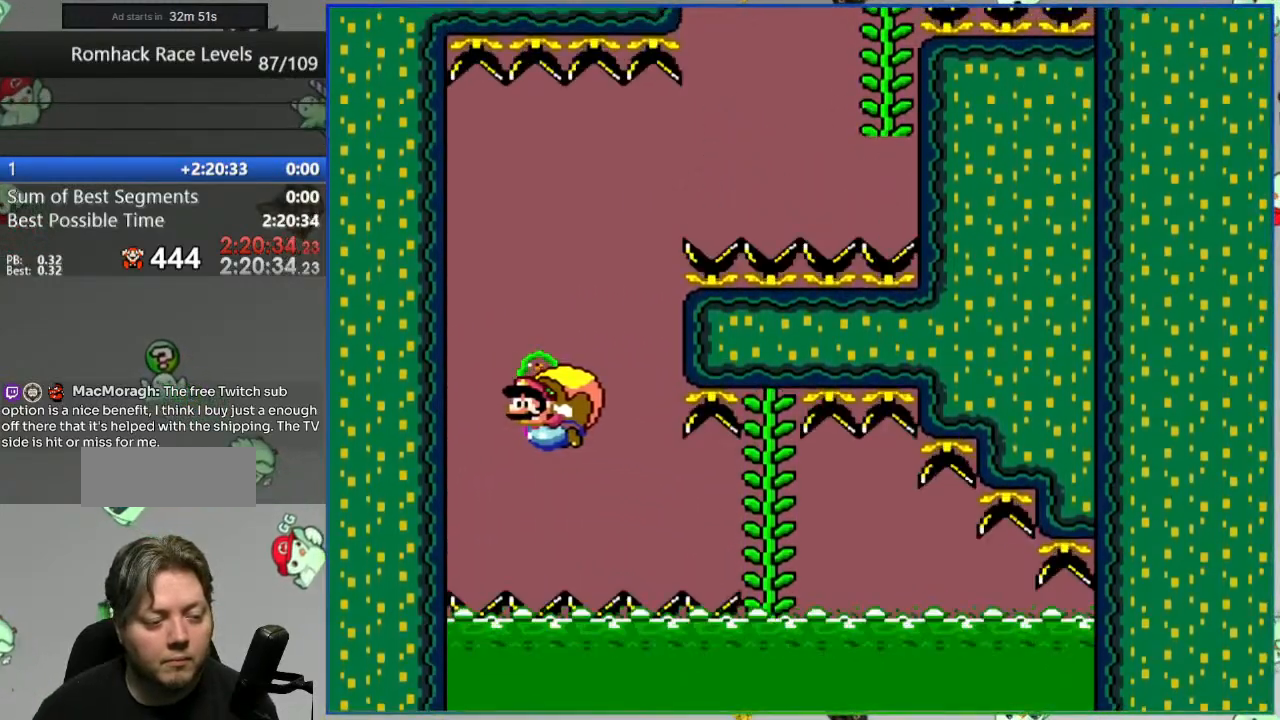
{"buttons": ["X", "Y"], "events": [[500, "X", "down"]]}
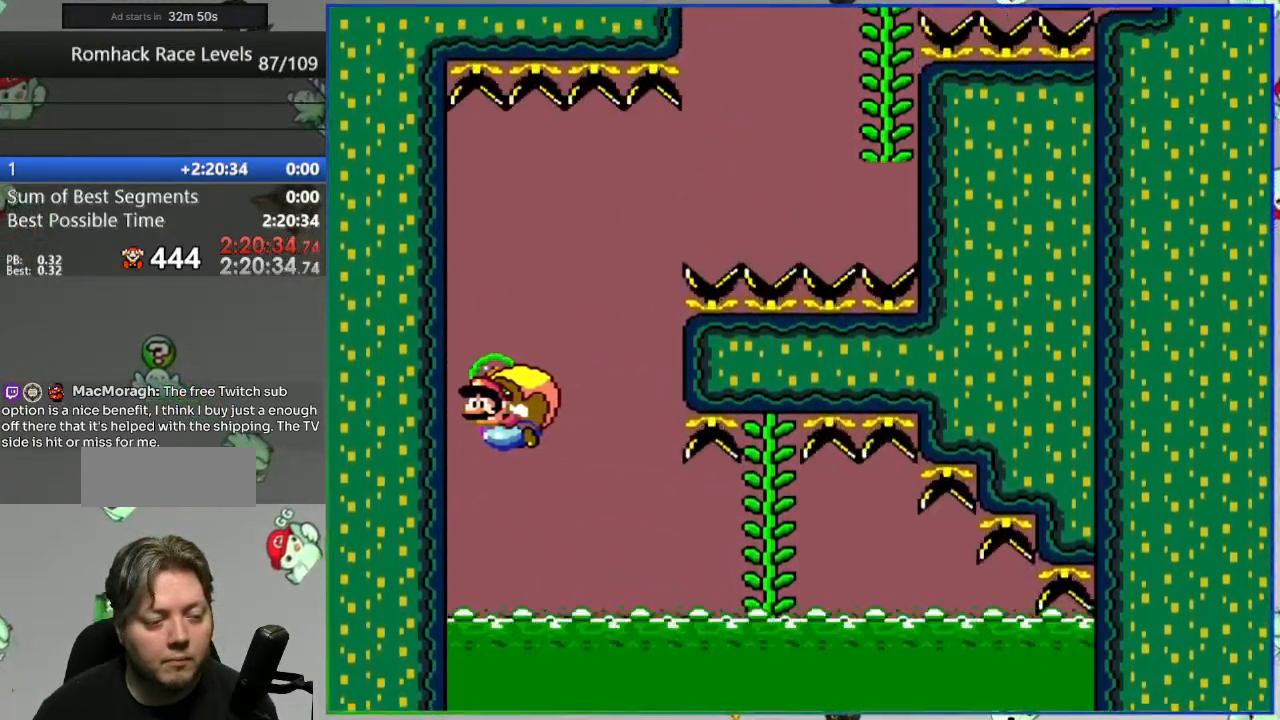
{"buttons": ["Y"], "events": [[117, "X", "up"], [217, "DPAD_UP", "down"], [233, "DPAD_UP", "up"]]}
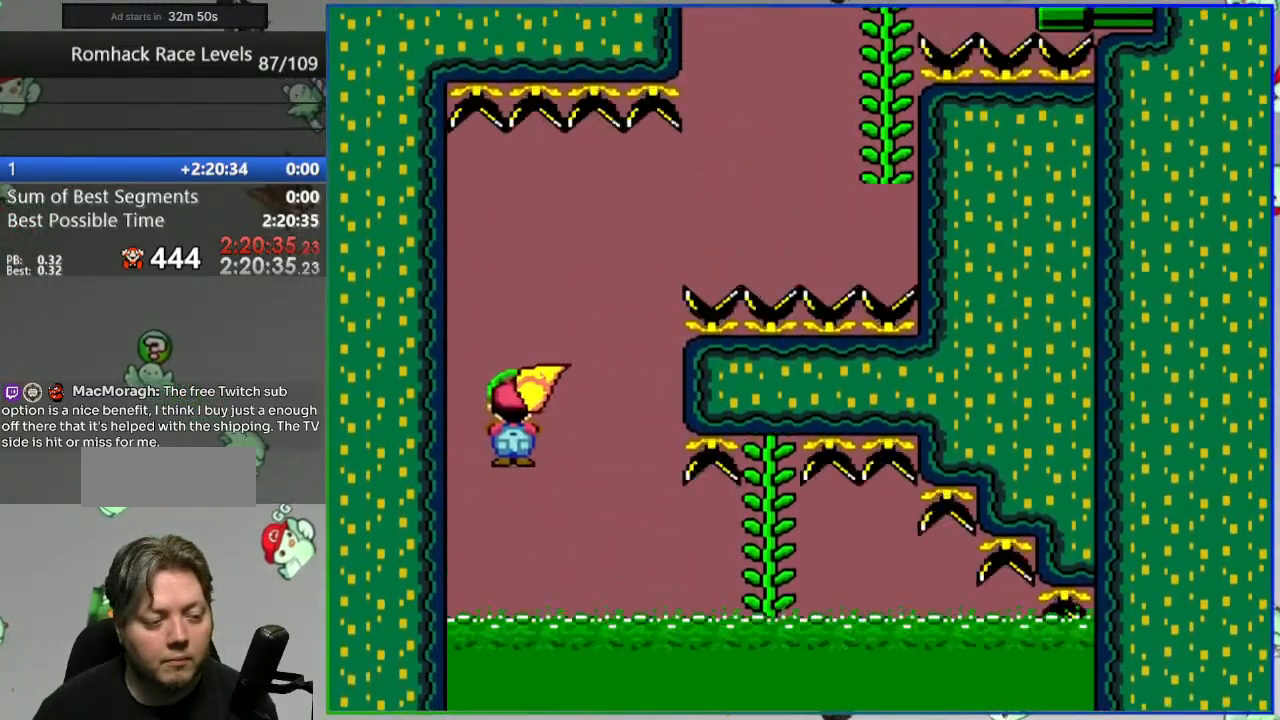
{"buttons": ["Y"], "events": [[117, "B", "down"], [217, "B", "up"]]}
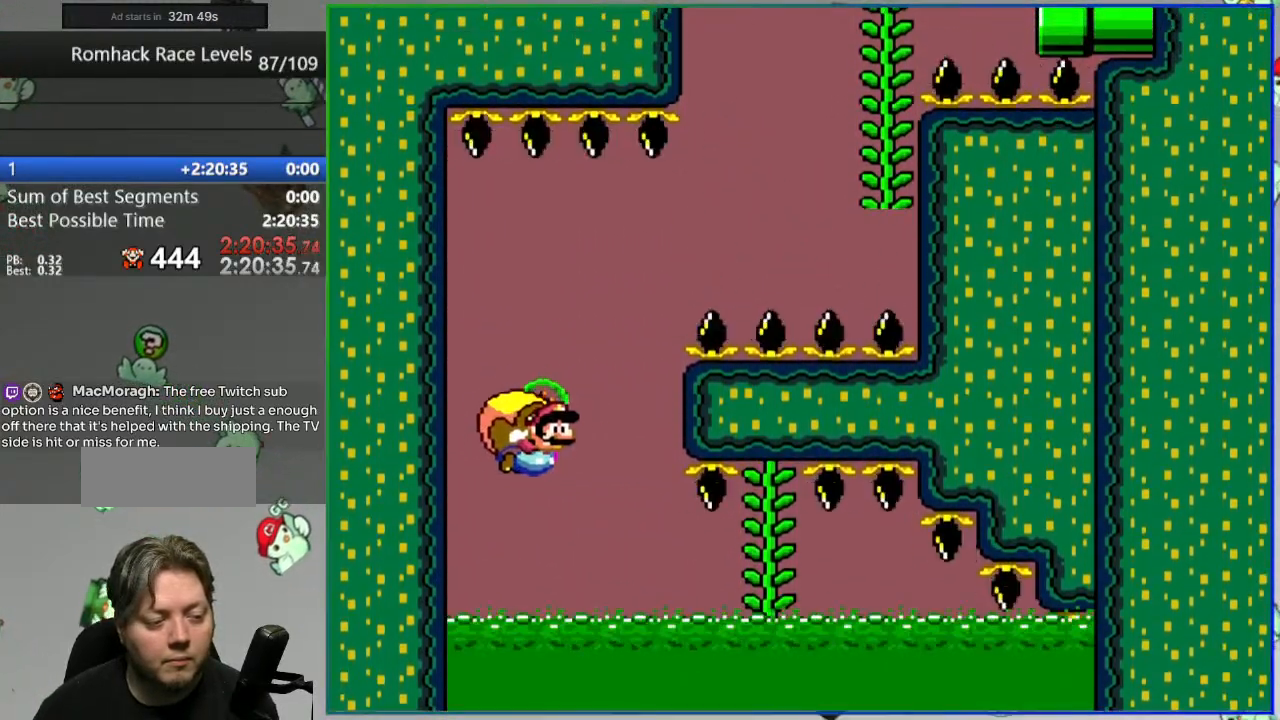
{"buttons": ["Y", "L1"], "events": [[150, "DPAD_UP", "down"], [233, "DPAD_UP", "up"], [467, "L1", "down"]]}
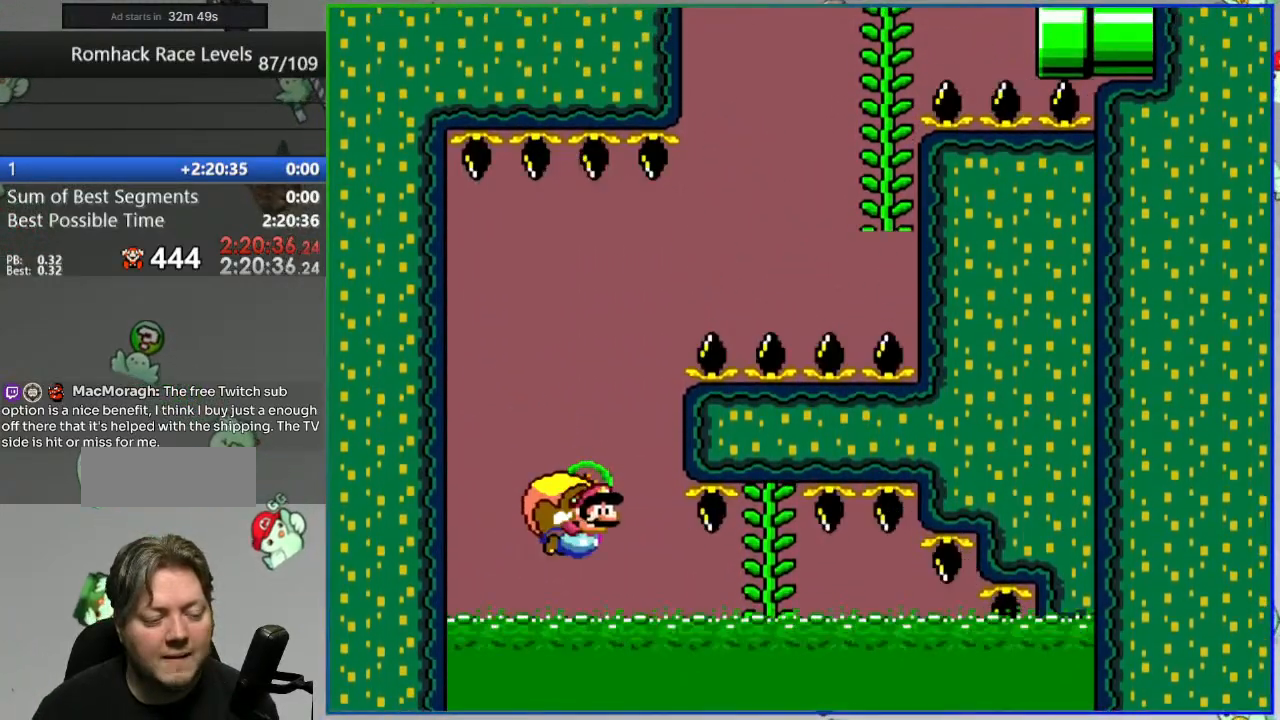
{"buttons": [], "events": [[33, "X", "down"], [83, "L1", "up"], [150, "X", "up"], [450, "Y", "up"]]}
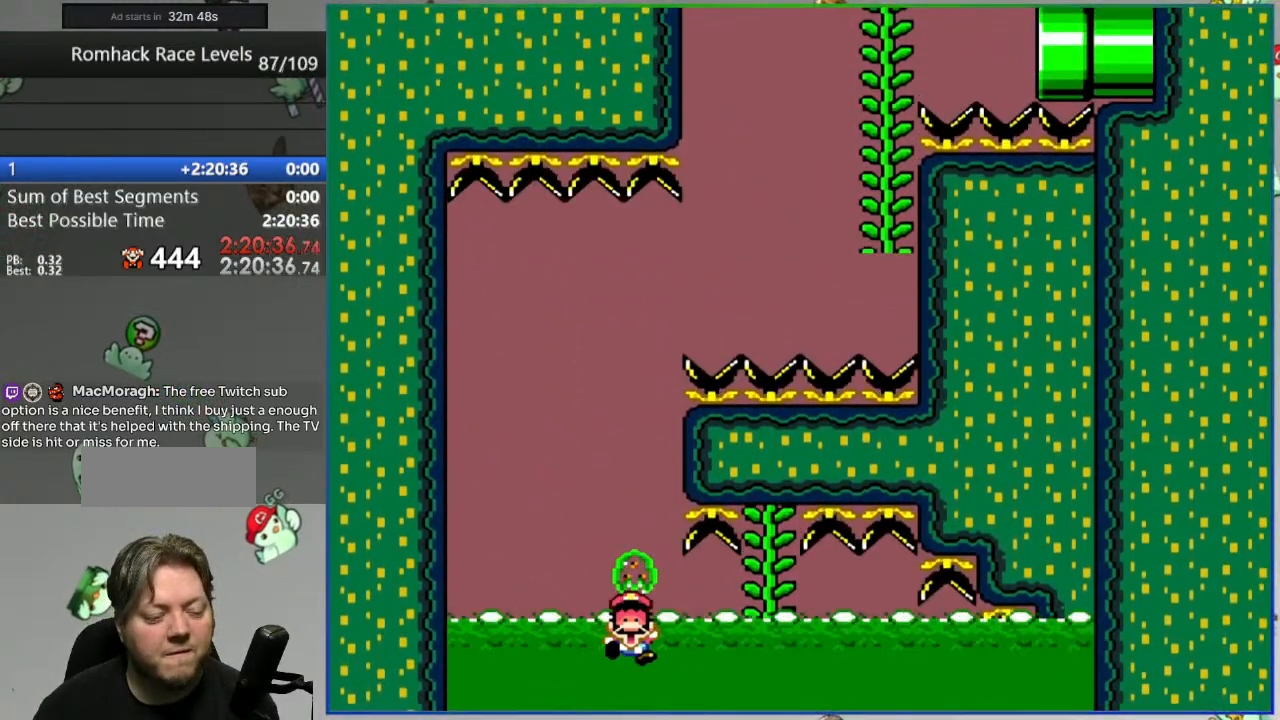
{"buttons": ["A"], "events": [[183, "A", "down"], [267, "A", "up"], [333, "A", "down"], [417, "A", "up"], [483, "A", "down"]]}
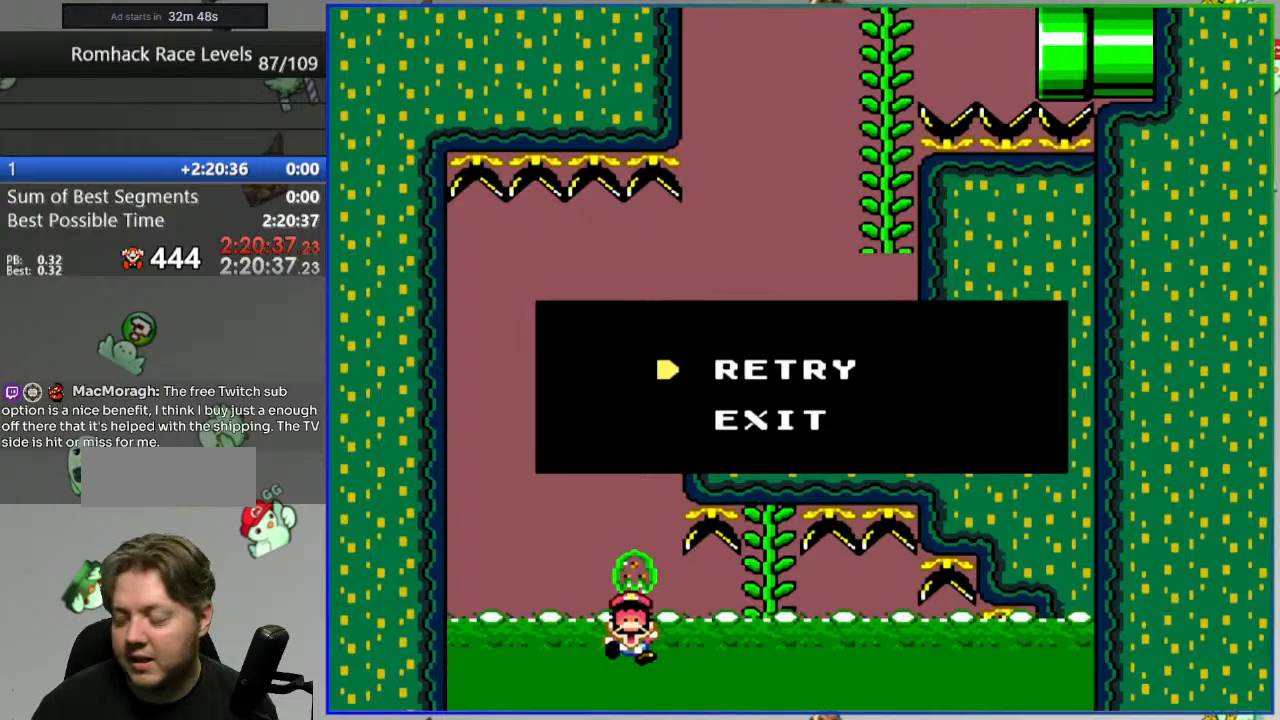
{"buttons": [], "events": [[50, "A", "up"]]}
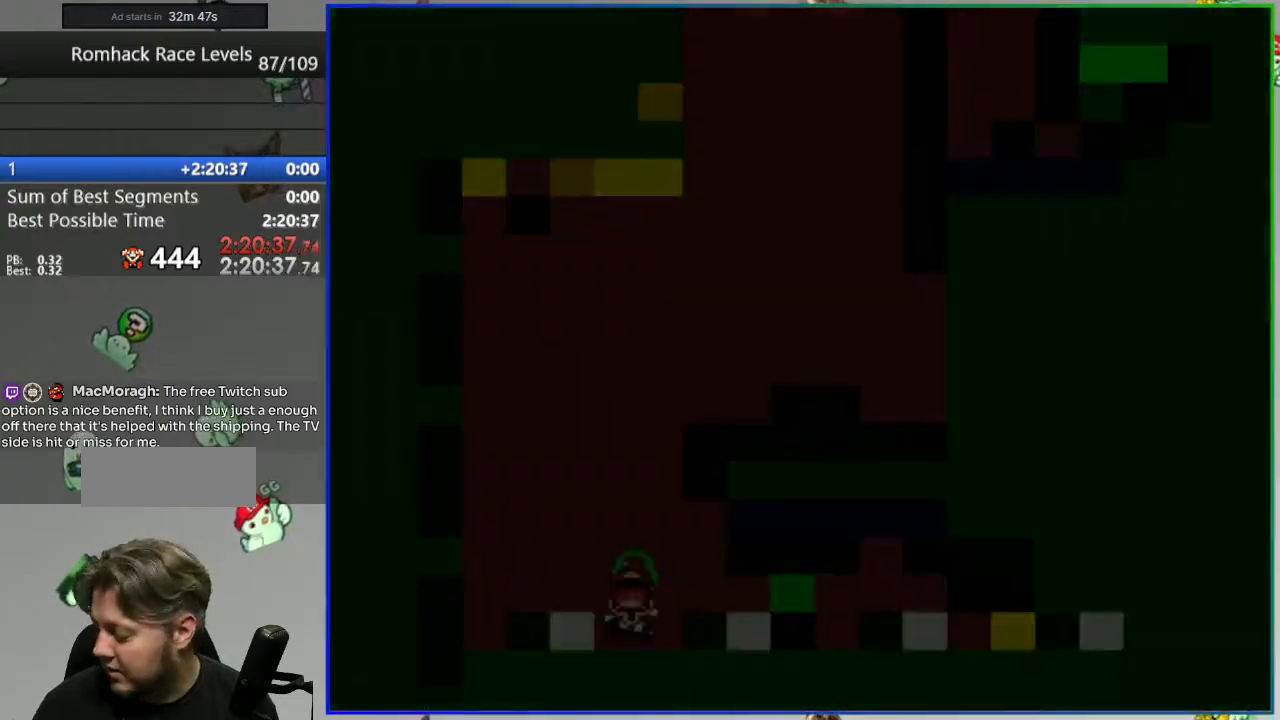
{"buttons": [], "events": []}
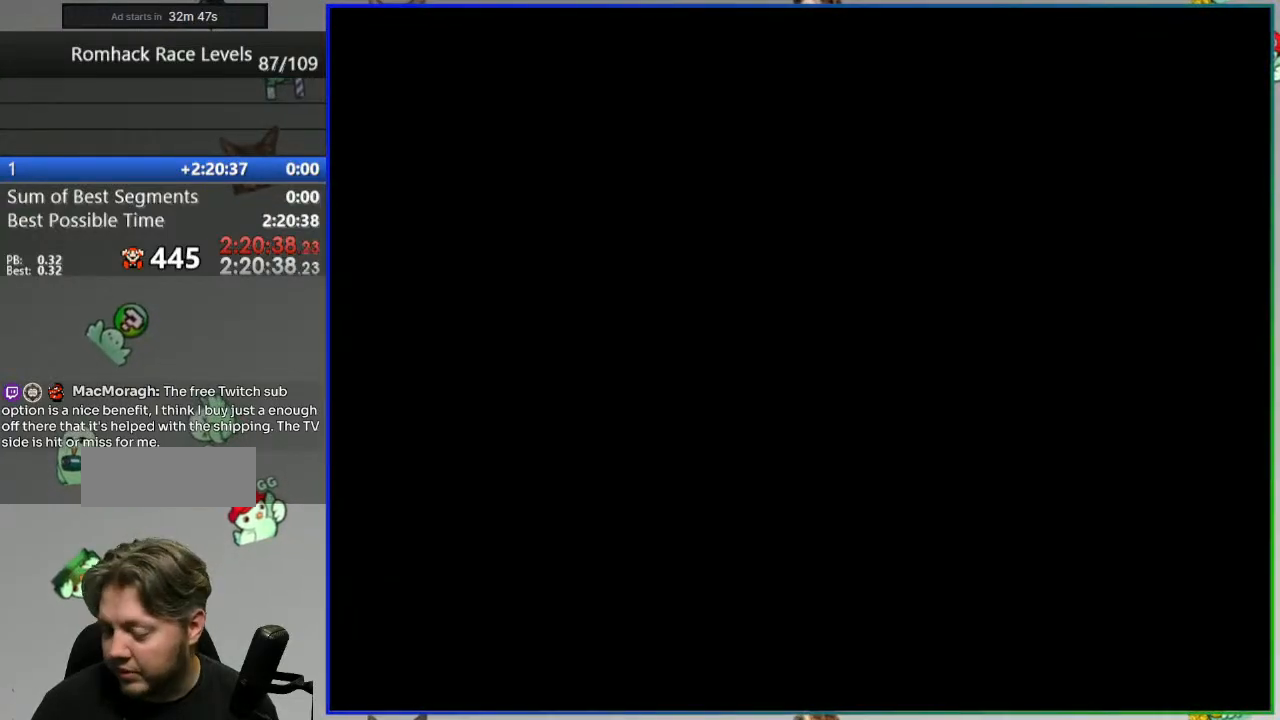
{"buttons": [], "events": []}
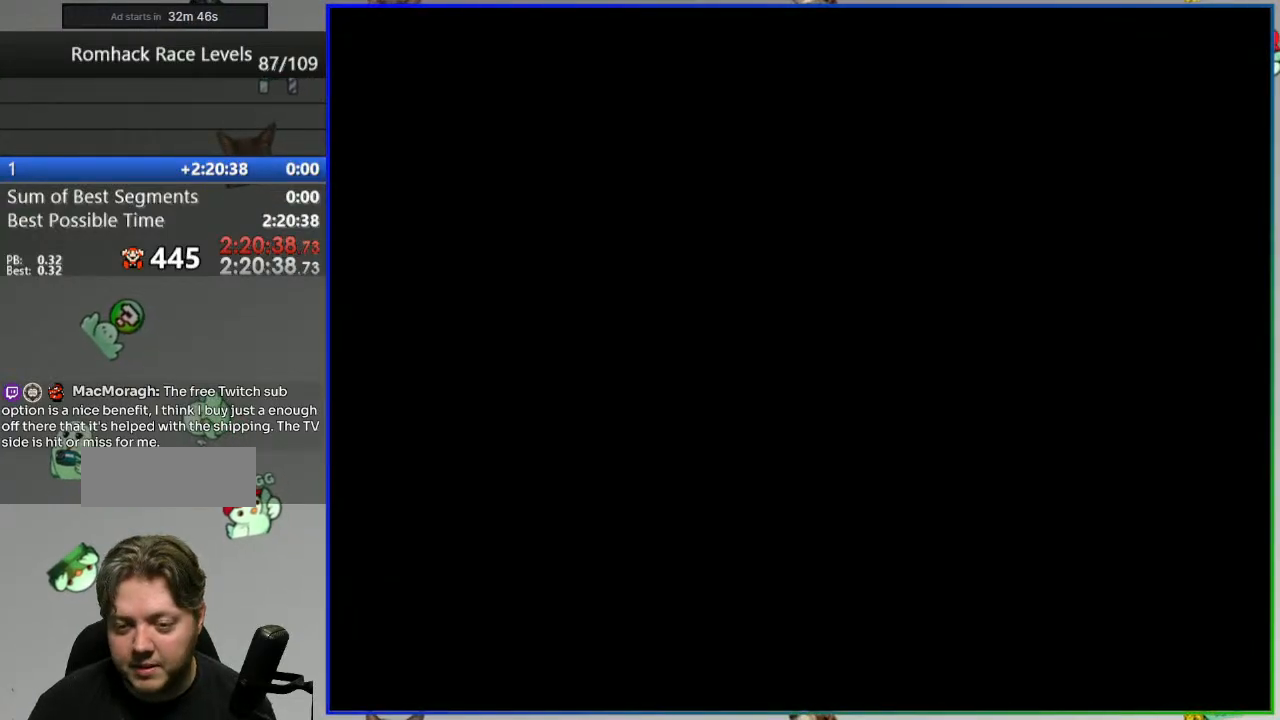
{"buttons": [], "events": []}
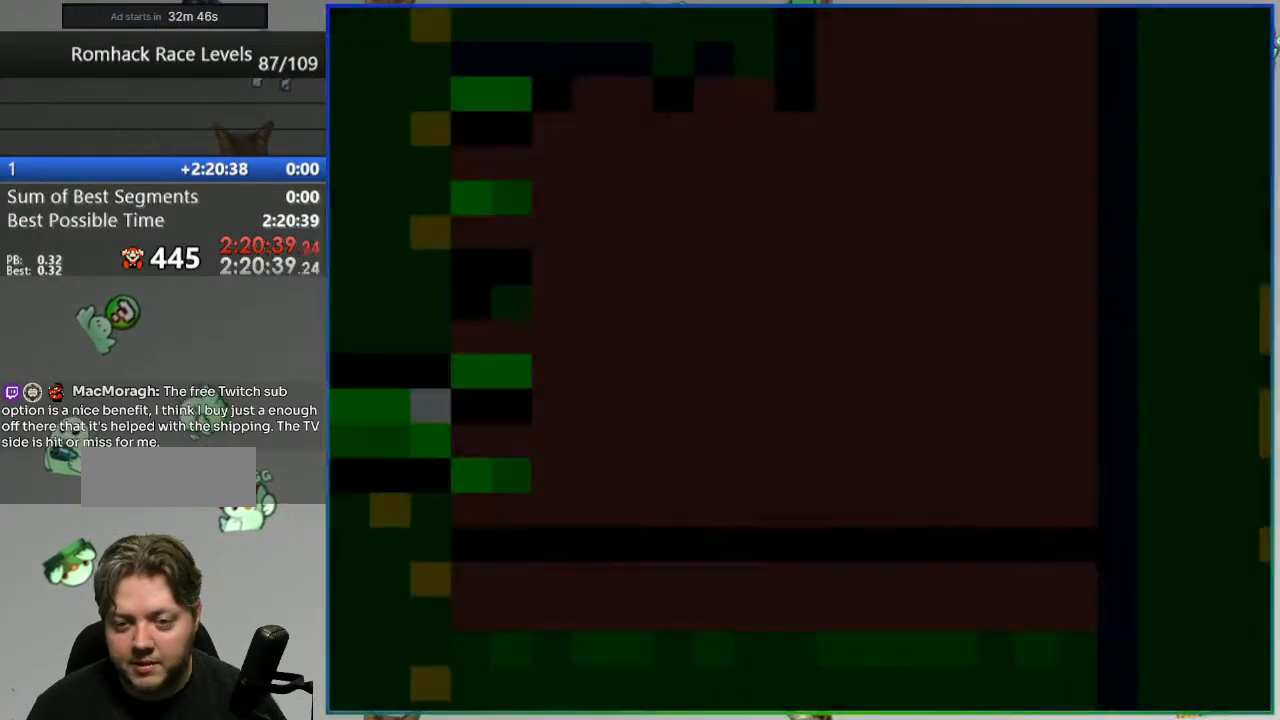
{"buttons": [], "events": []}
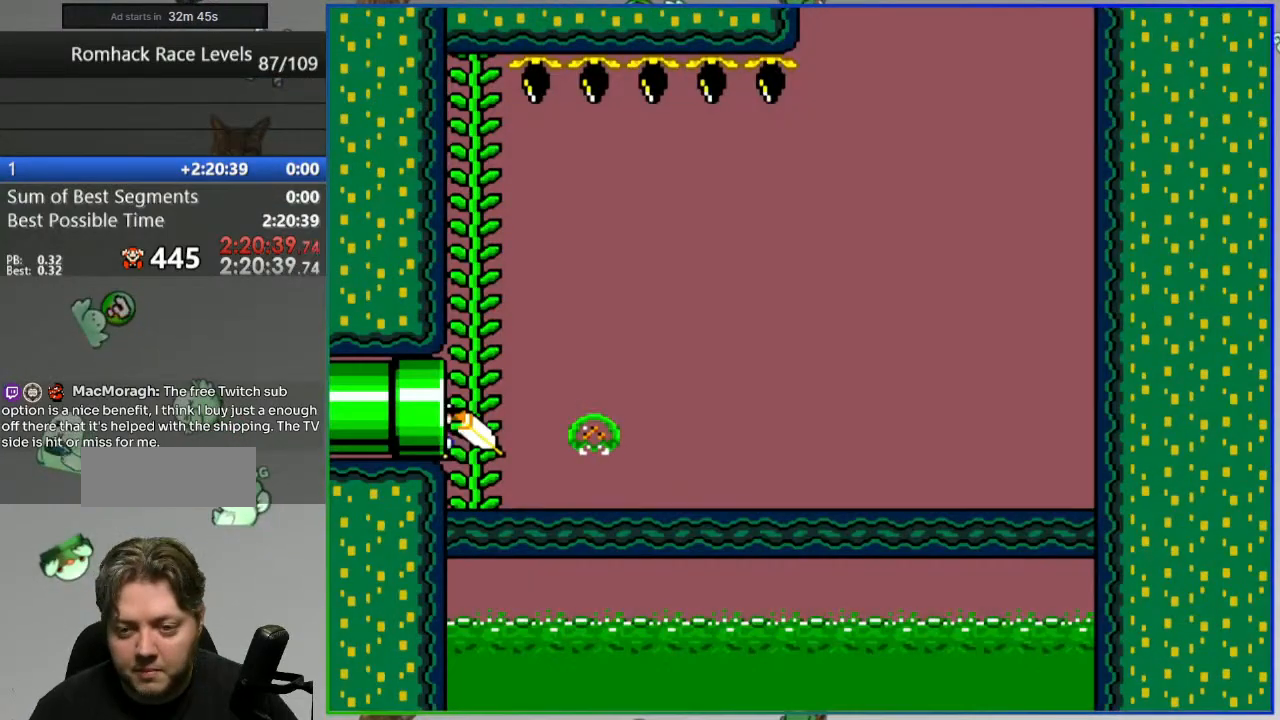
{"buttons": [], "events": []}
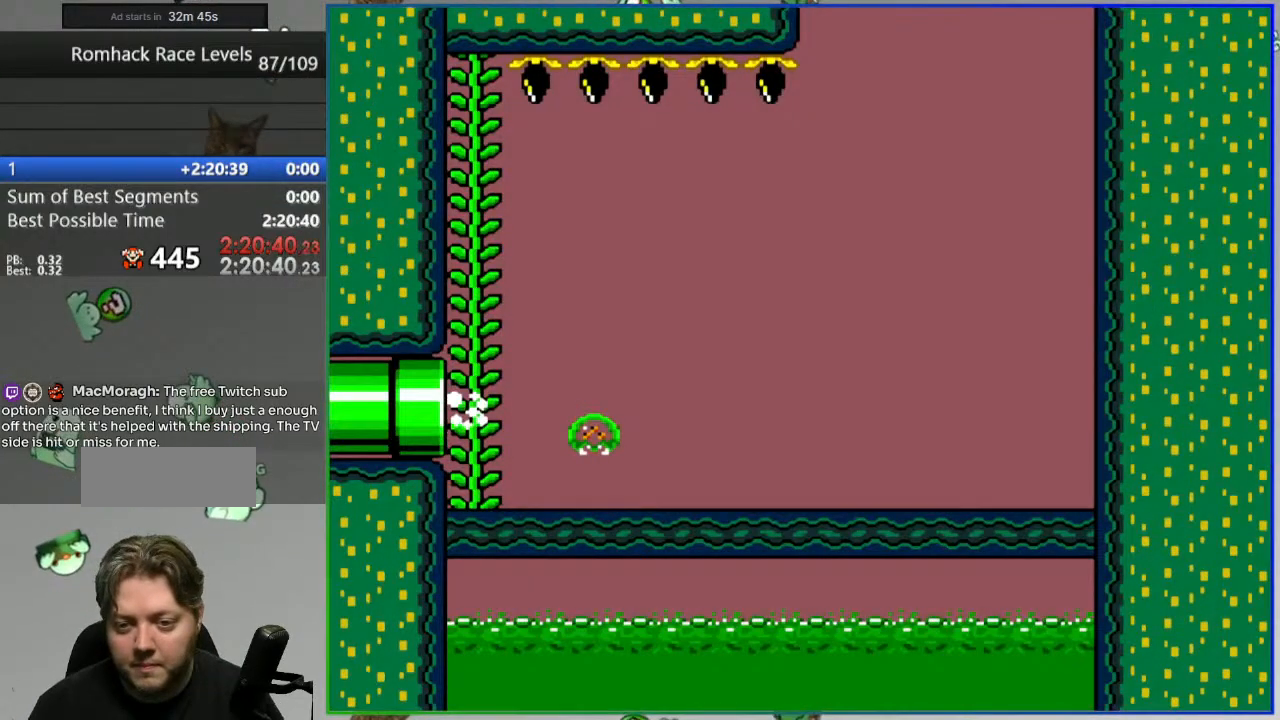
{"buttons": ["Y"], "events": [[17, "Y", "down"]]}
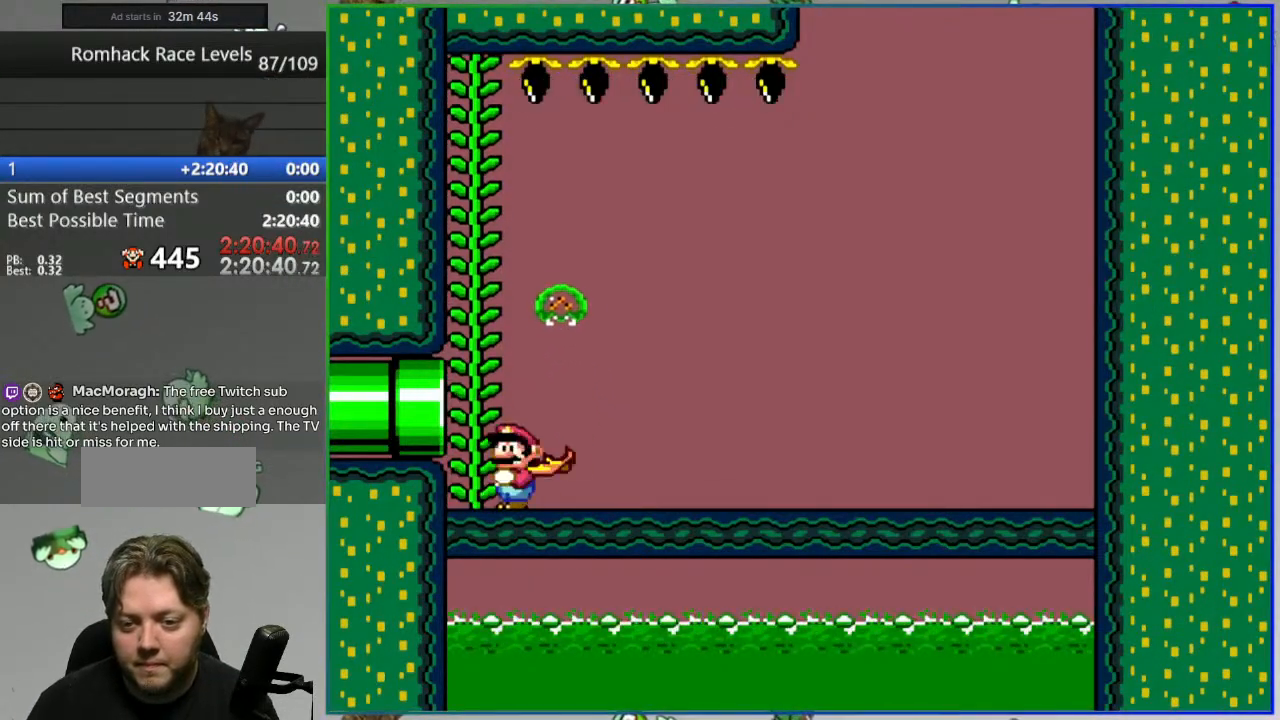
{"buttons": ["Y"], "events": []}